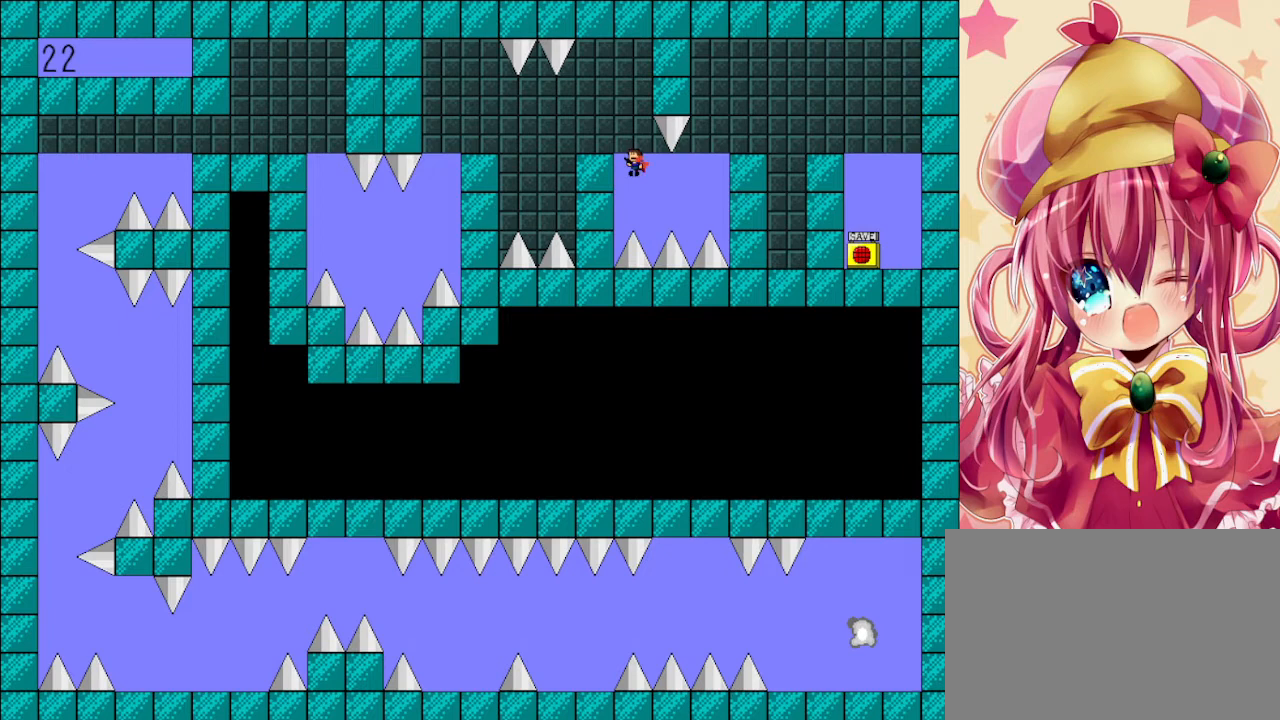
Gameplay with keyboard; each line is a JSON object with the keys held at the frame after it. "events" lists presses ("down") and releases ("up") of "down", "left", "r", "right", "shift", "up" and "z" between this image and that frame as [ms after this image, input, new state], when the widget could be followed in between. No other keys are recorded. Mouse input is not recorded. Not read: other_keys.
{"keys": ["left"], "events": [[167, "shift", "up"], [233, "left", "up"], [367, "left", "down"]]}
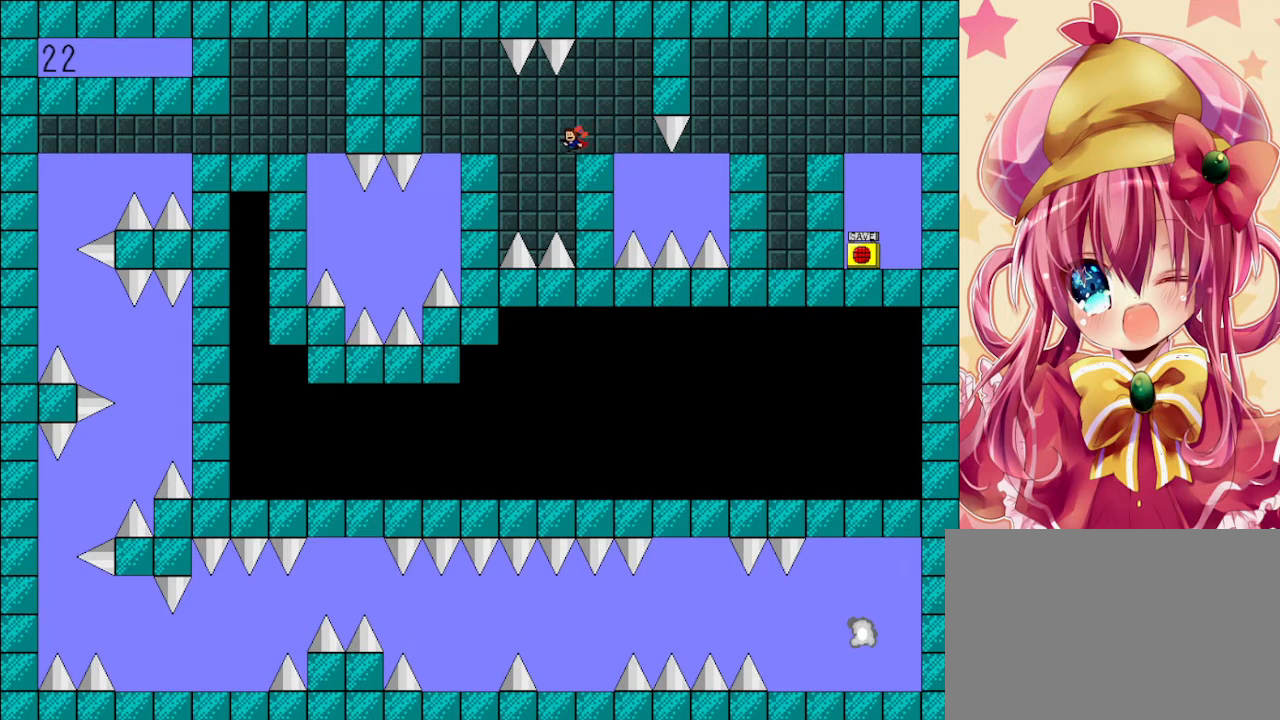
{"keys": ["left"], "events": [[200, "shift", "down"], [333, "shift", "up"]]}
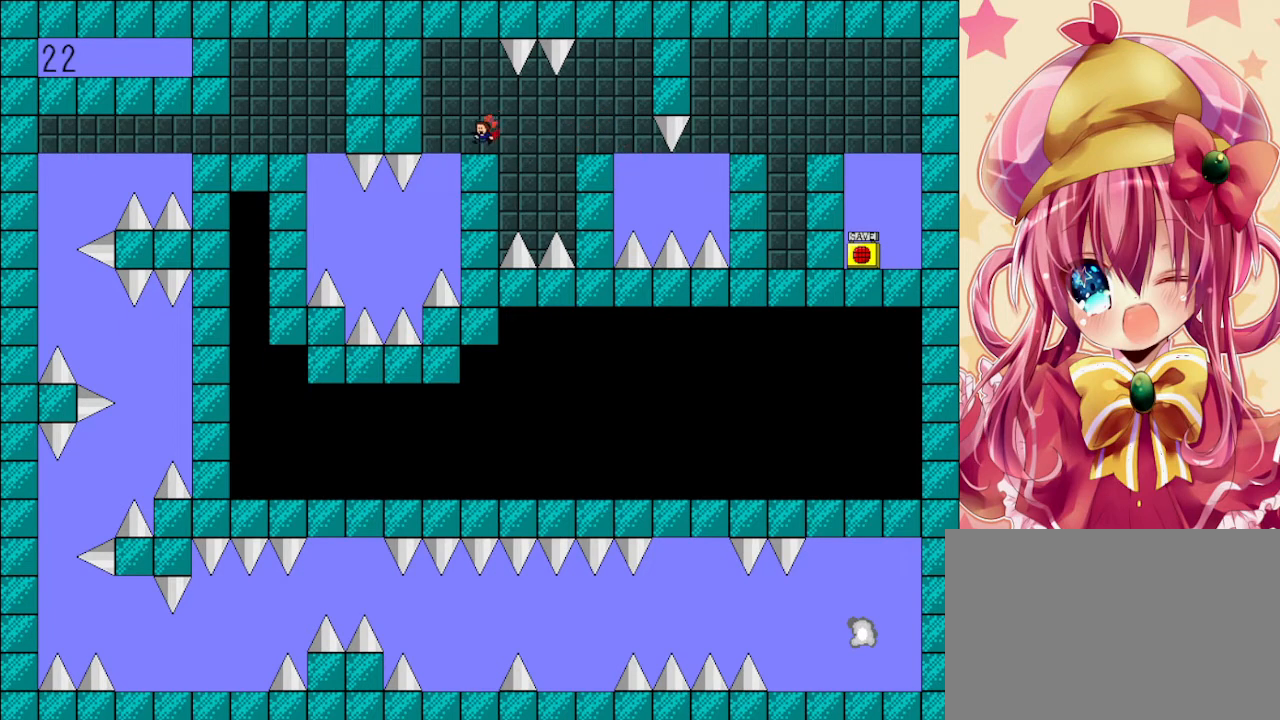
{"keys": [], "events": [[267, "left", "up"]]}
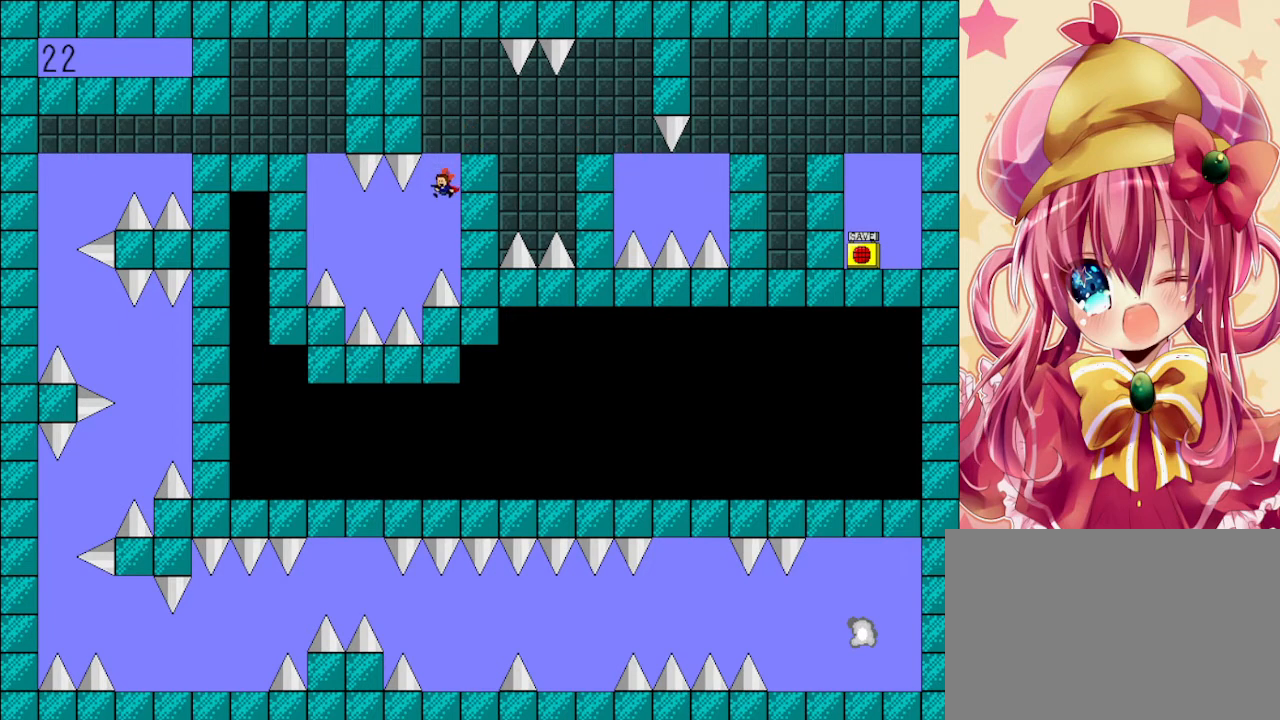
{"keys": ["left", "shift"], "events": [[33, "left", "down"], [467, "shift", "down"]]}
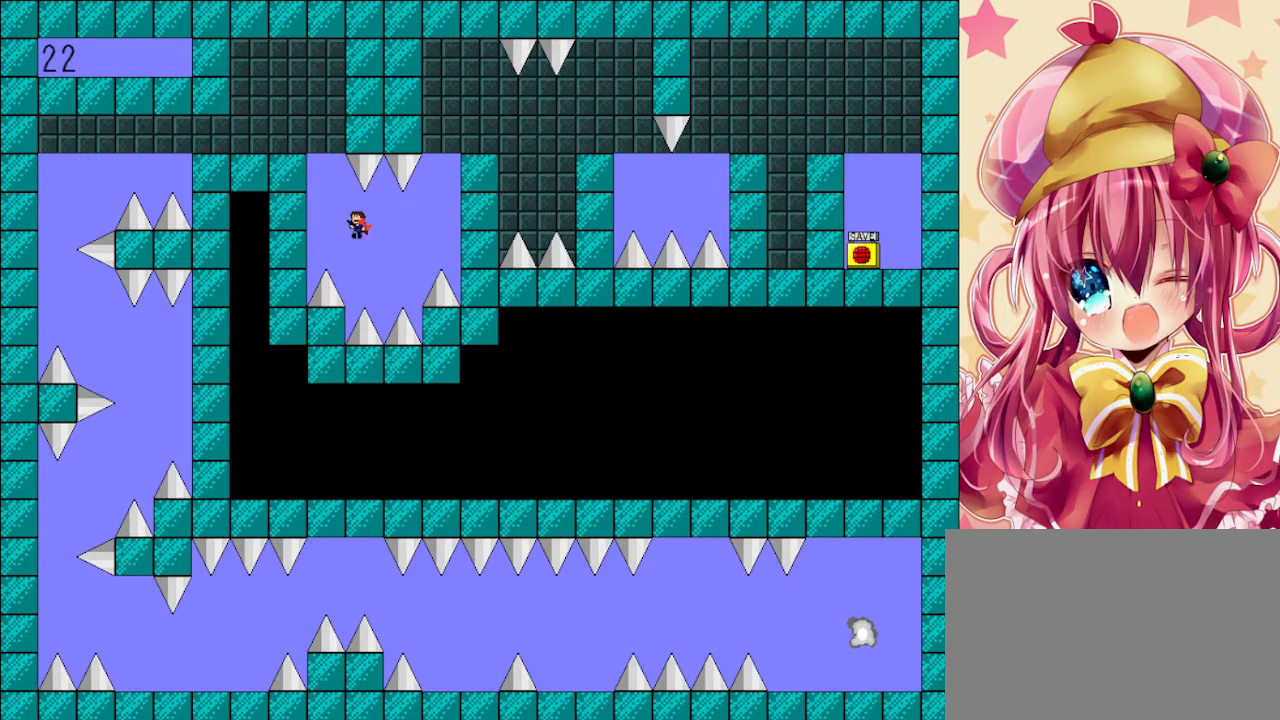
{"keys": ["left", "shift"], "events": [[100, "shift", "up"], [200, "shift", "down"]]}
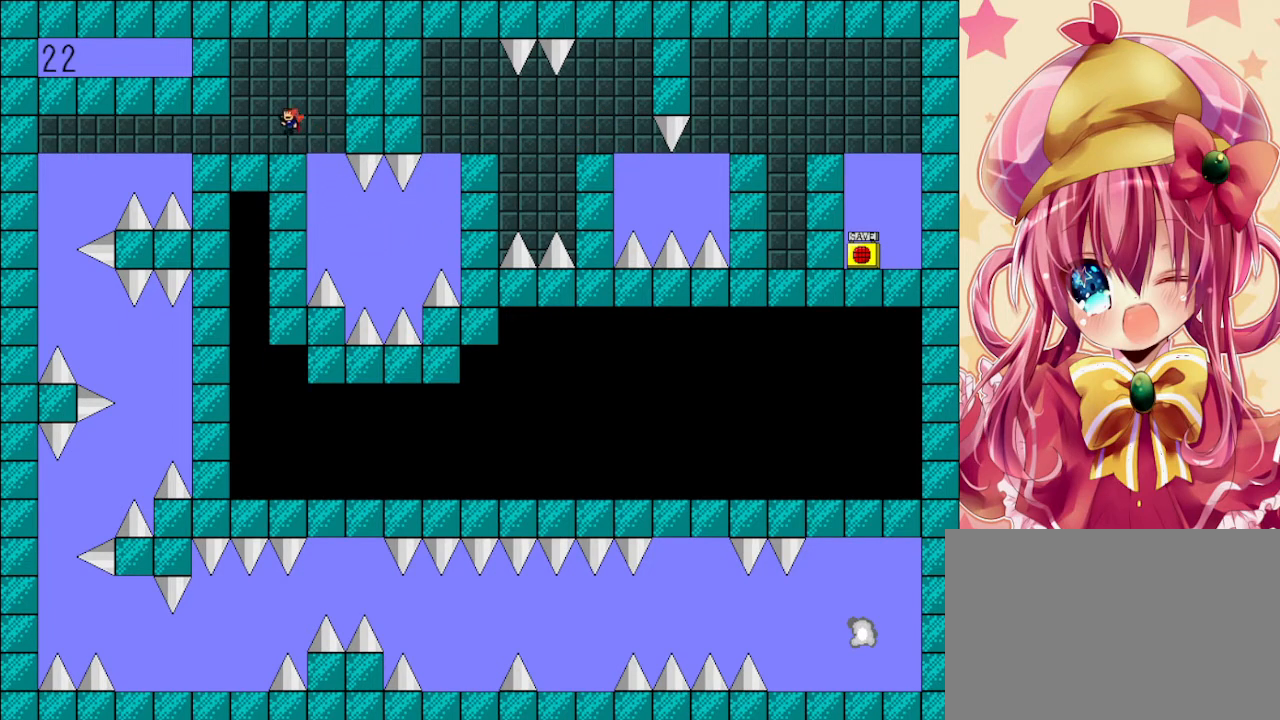
{"keys": ["left", "z"], "events": [[33, "shift", "up"], [200, "z", "down"], [267, "z", "up"], [300, "z", "down"]]}
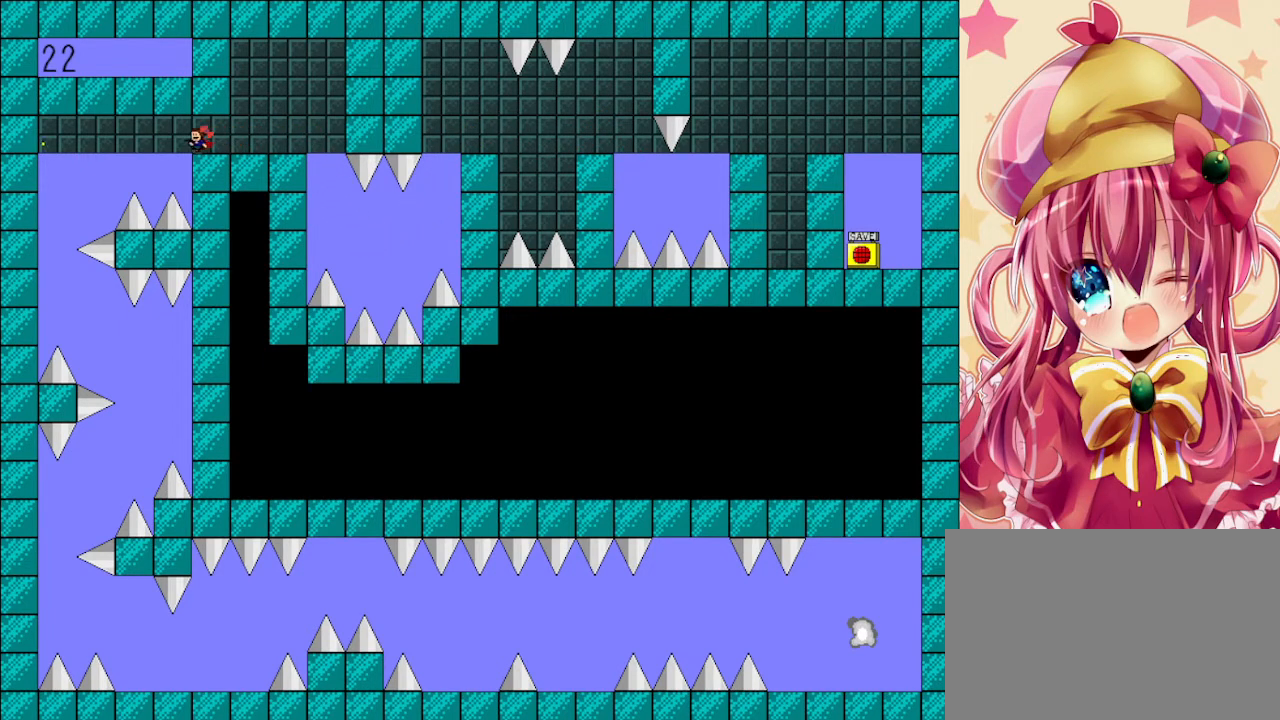
{"keys": ["left"], "events": [[33, "z", "up"], [267, "shift", "down"], [400, "shift", "up"]]}
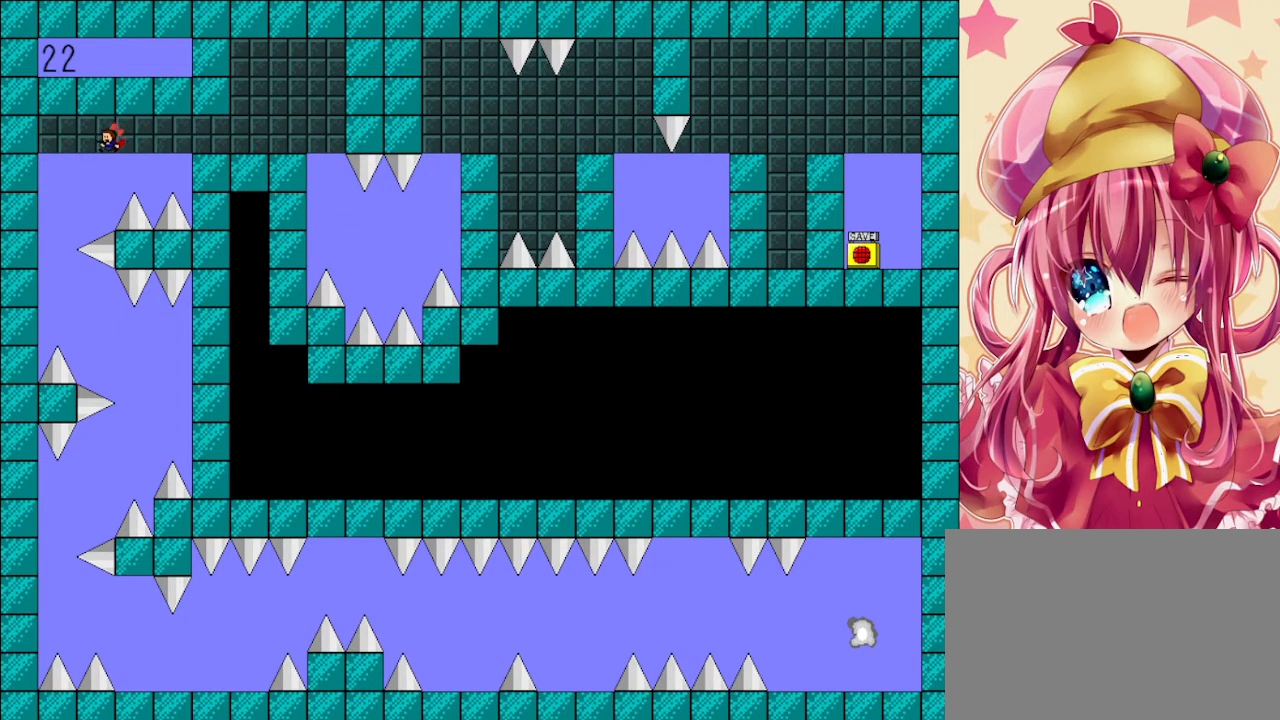
{"keys": [], "events": [[100, "z", "down"], [400, "left", "up"], [433, "z", "up"]]}
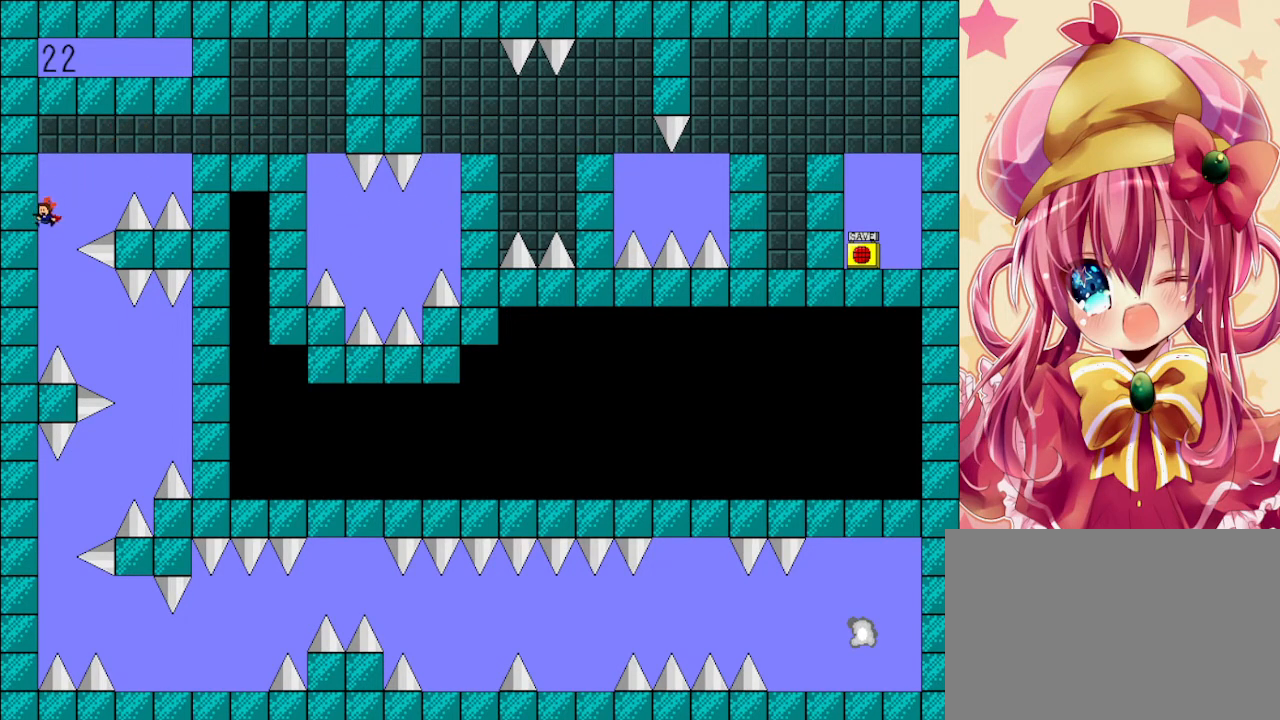
{"keys": ["right"], "events": [[133, "z", "down"], [267, "z", "up"], [467, "right", "down"]]}
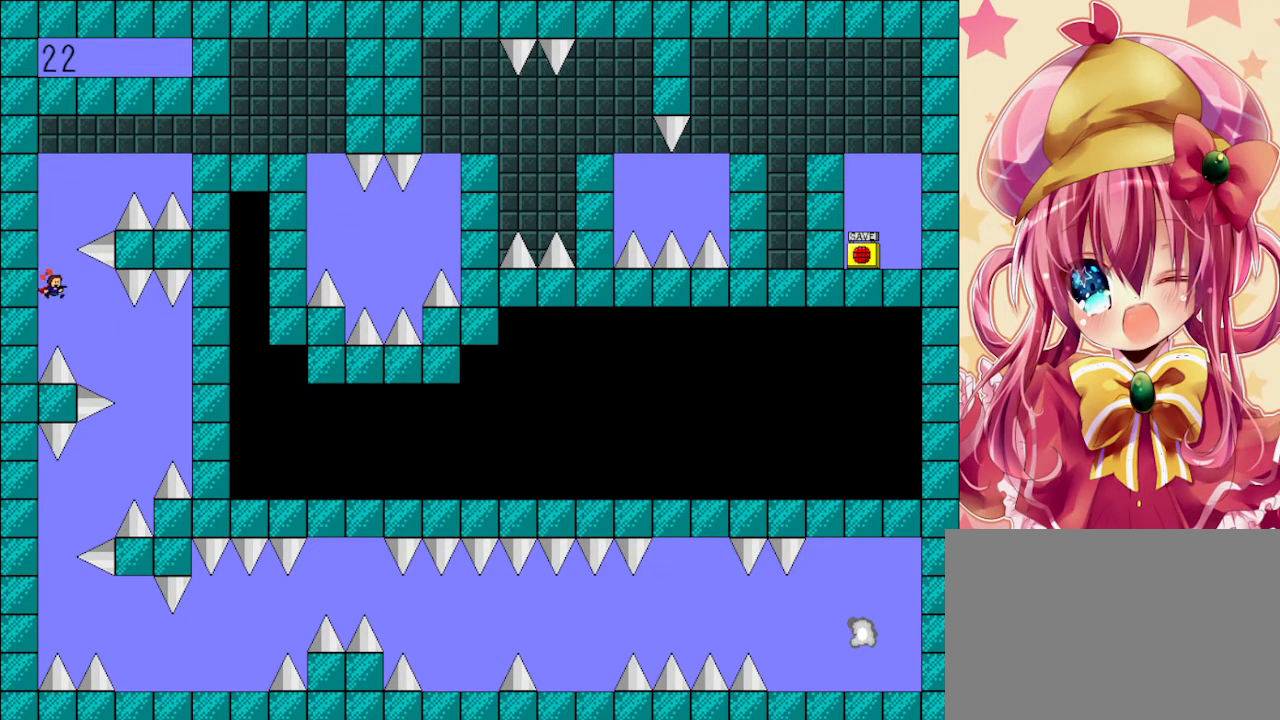
{"keys": ["right", "z"], "events": [[467, "z", "down"]]}
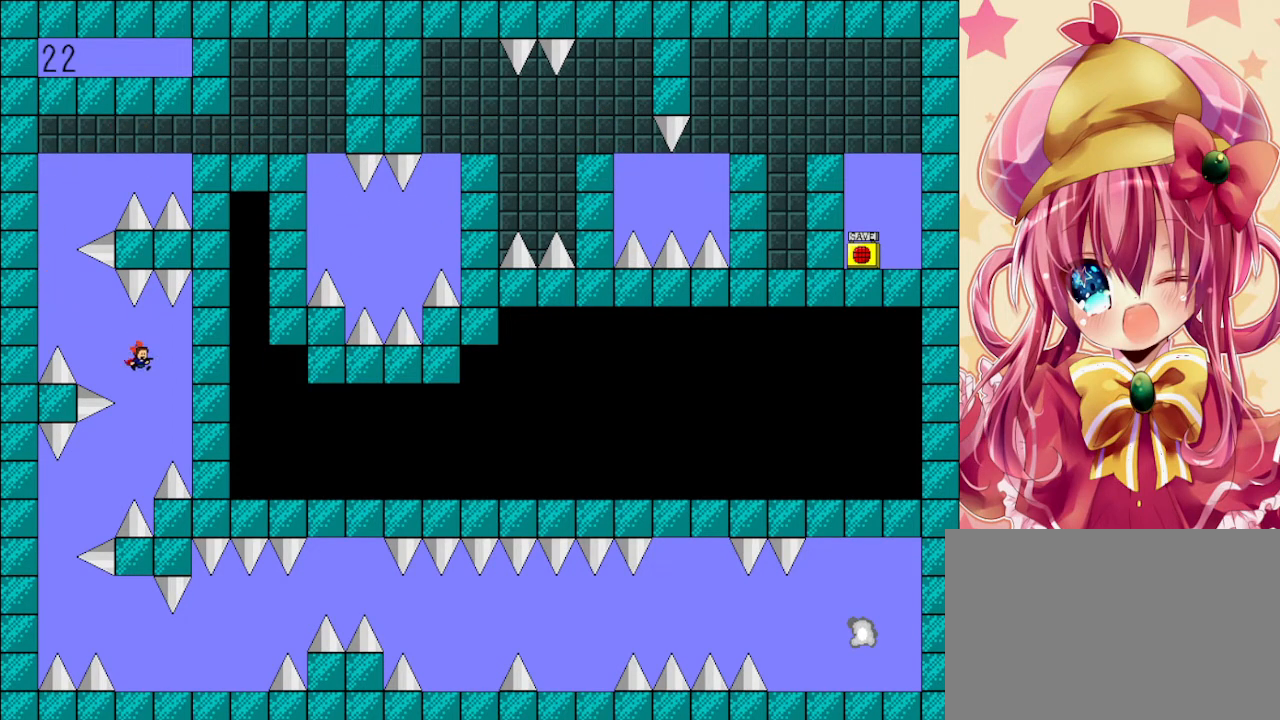
{"keys": [], "events": [[33, "right", "up"], [33, "z", "up"], [100, "z", "down"], [267, "z", "up"]]}
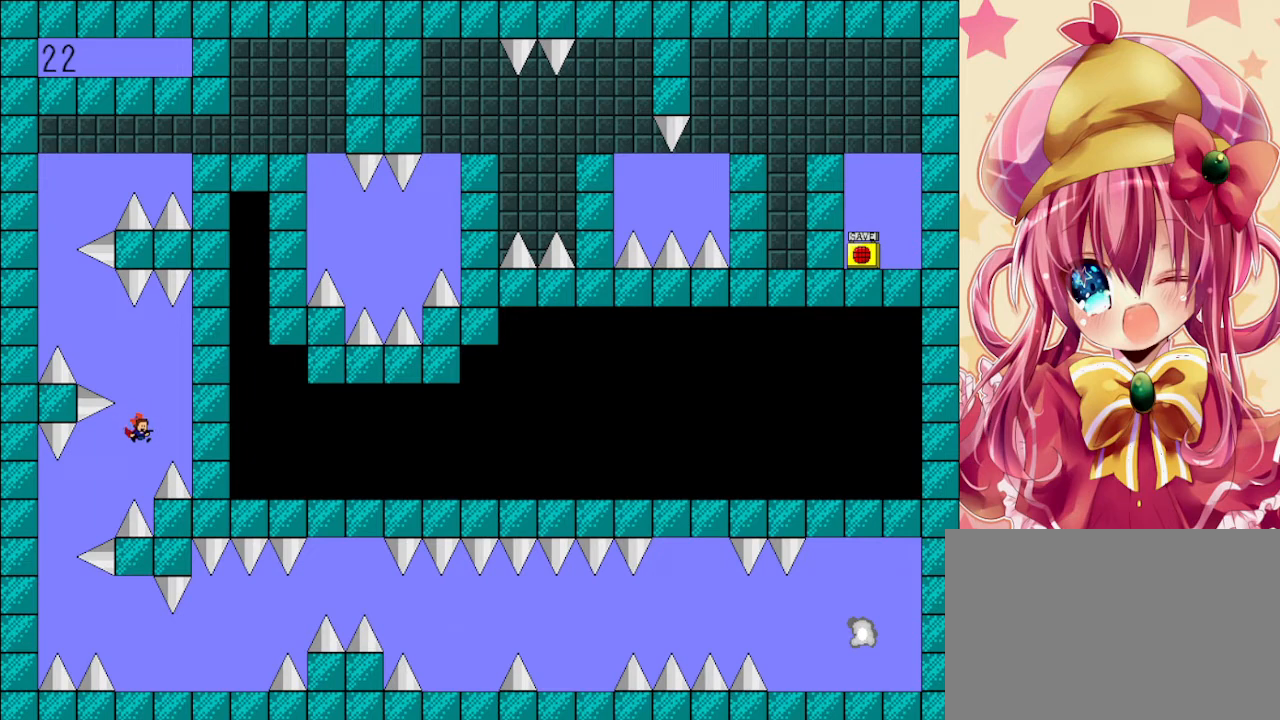
{"keys": ["z"], "events": [[33, "left", "down"], [367, "z", "down"], [400, "z", "up"], [467, "z", "down"], [500, "left", "up"]]}
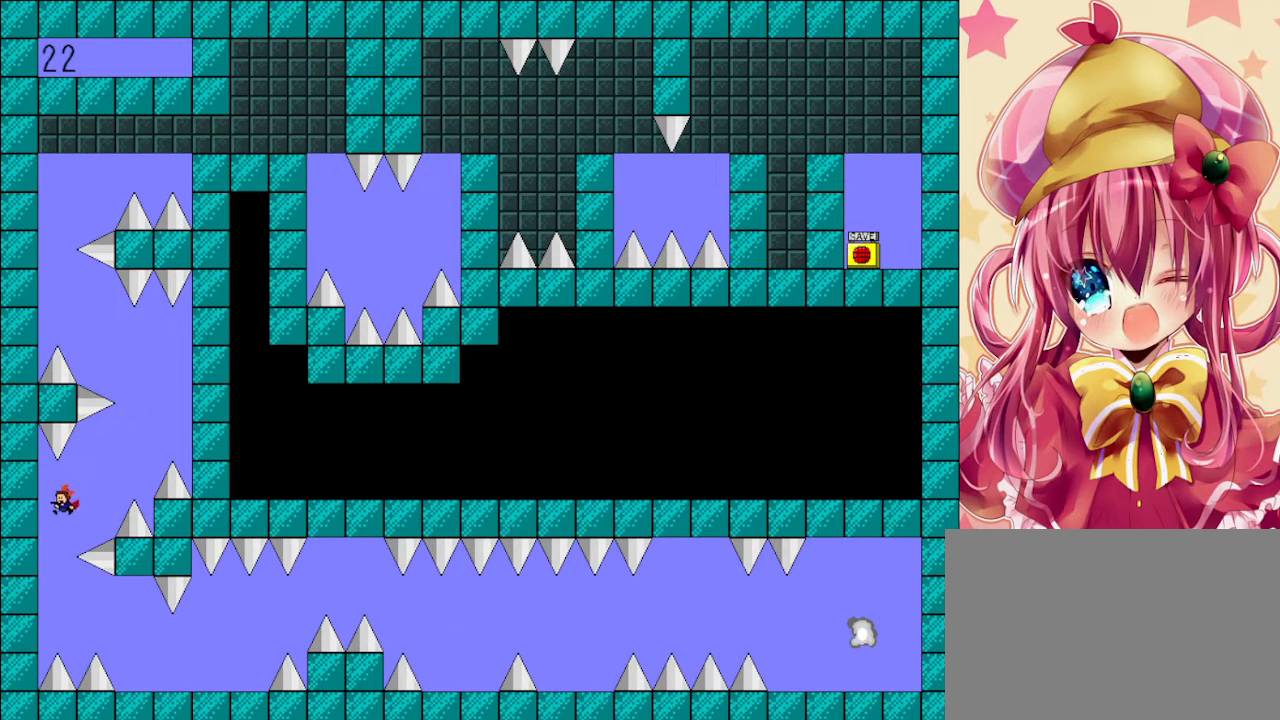
{"keys": [], "events": [[233, "z", "up"]]}
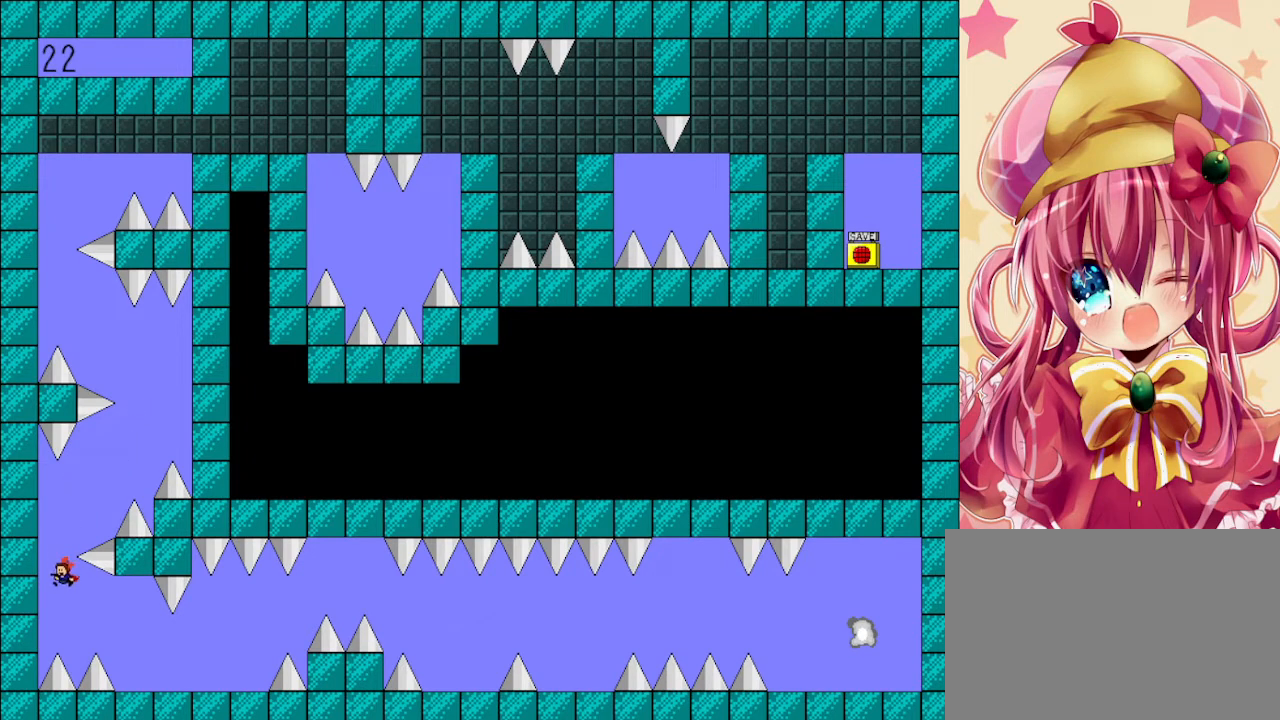
{"keys": ["right", "z"], "events": [[133, "right", "down"], [267, "z", "down"]]}
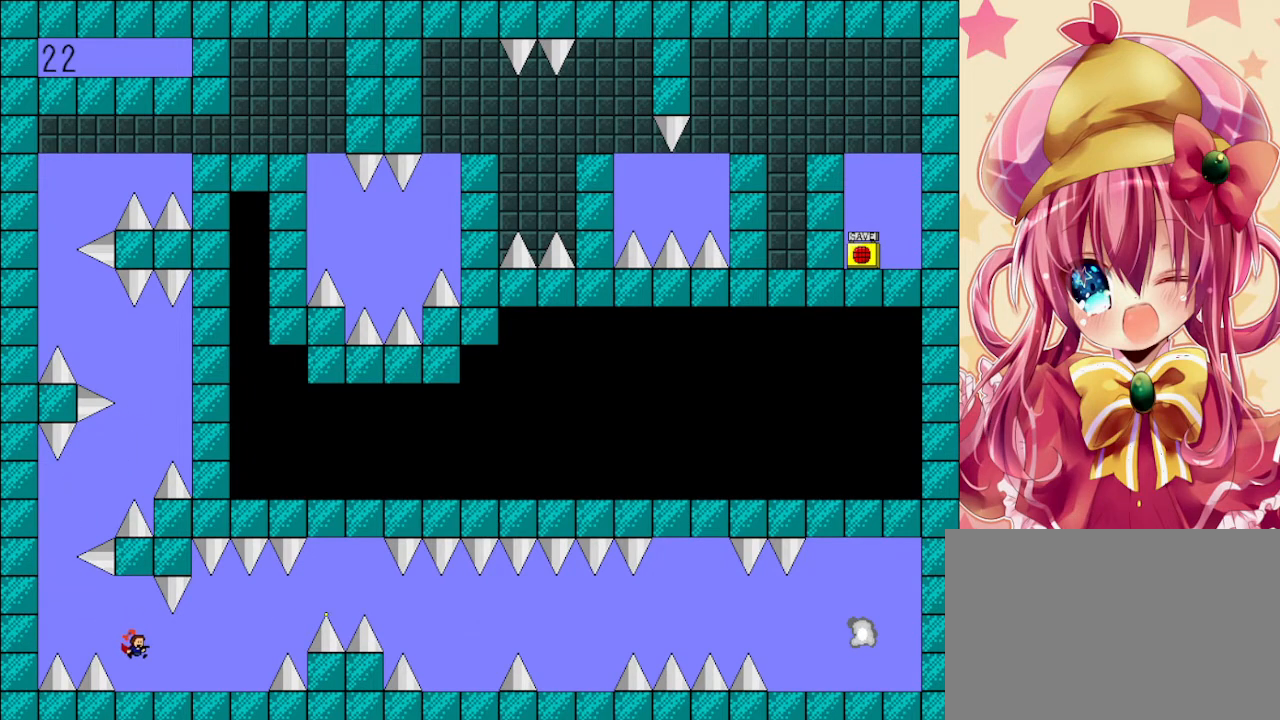
{"keys": ["right"], "events": [[100, "z", "up"]]}
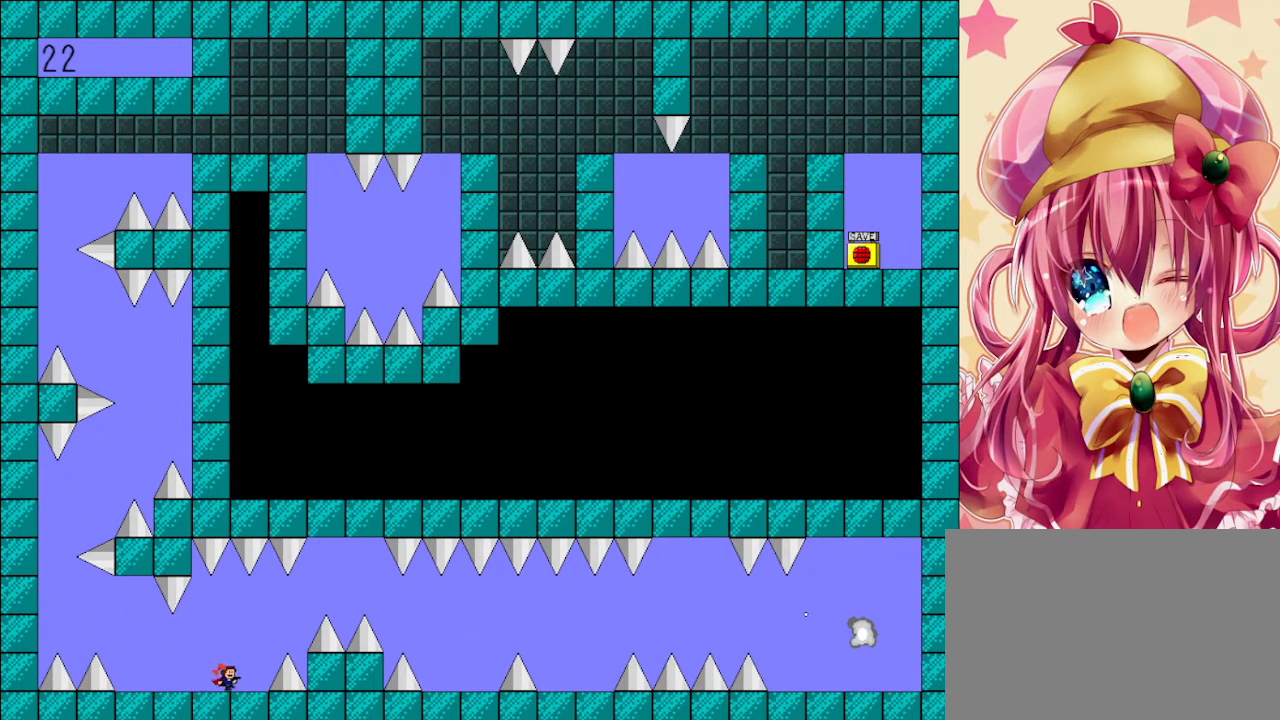
{"keys": ["right", "shift"], "events": [[100, "shift", "down"], [200, "shift", "up"], [367, "shift", "down"]]}
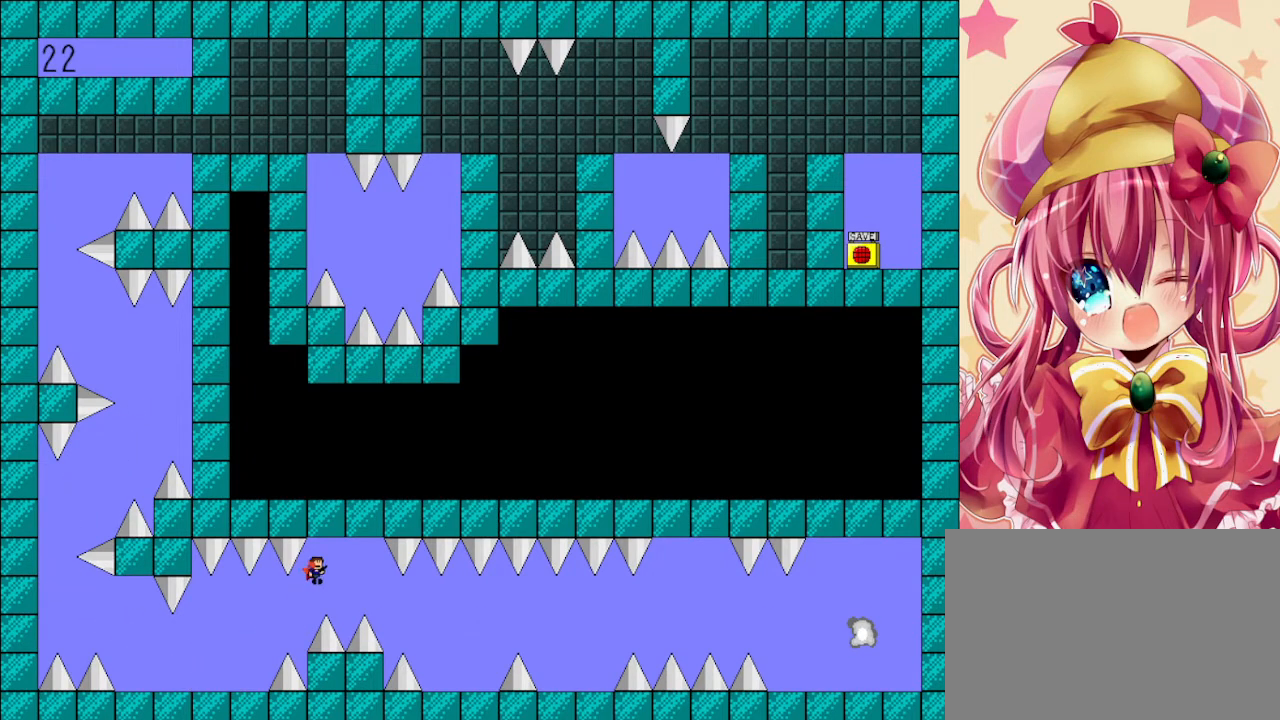
{"keys": ["right"], "events": [[67, "shift", "up"]]}
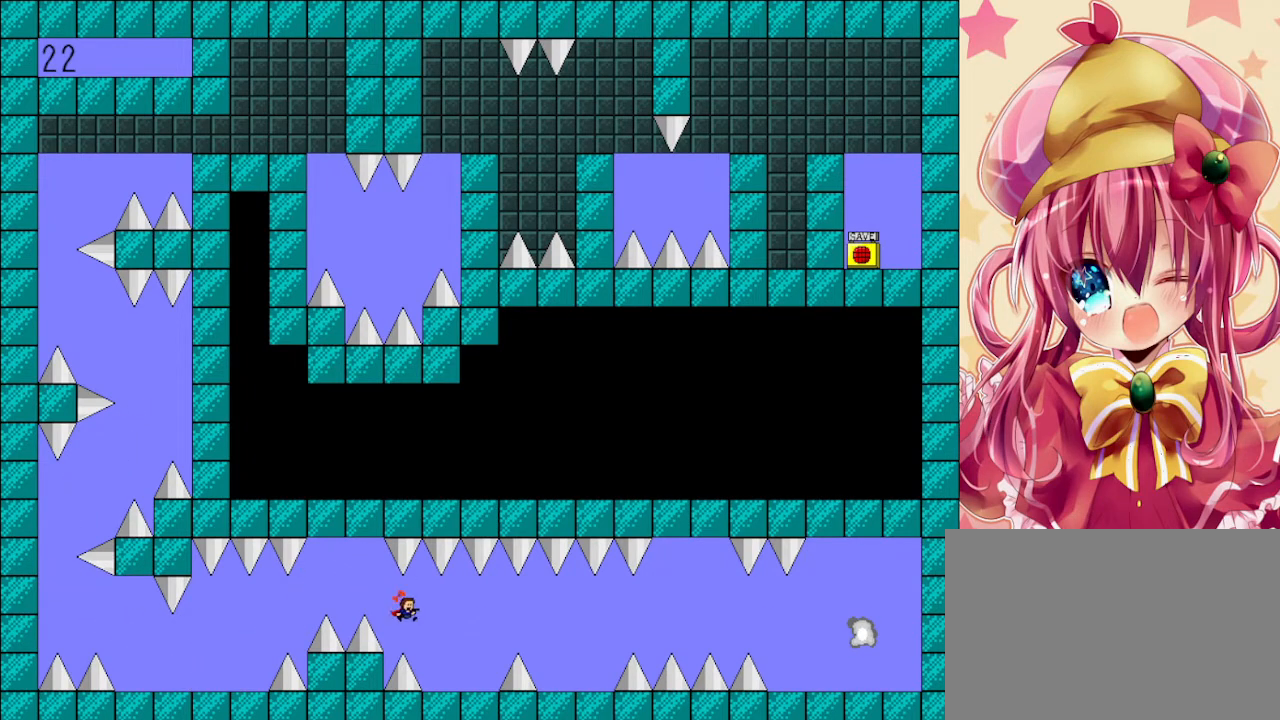
{"keys": ["right"], "events": [[367, "shift", "down"], [500, "shift", "up"]]}
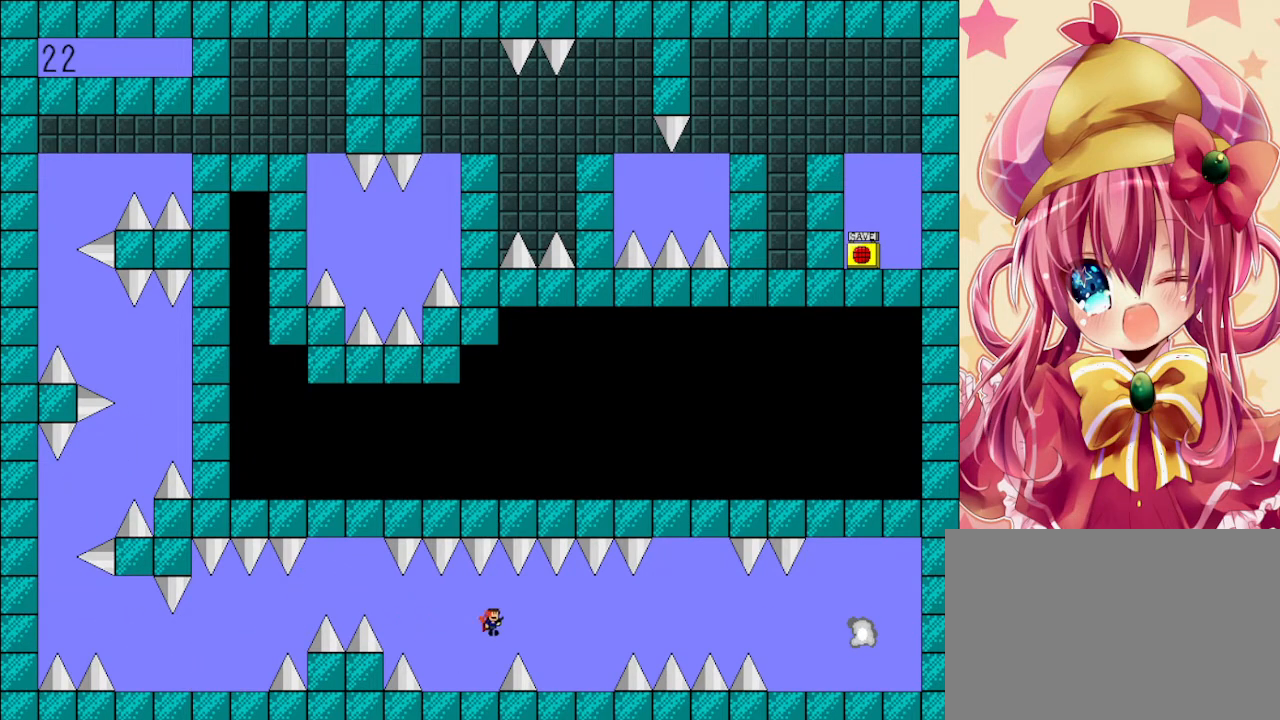
{"keys": ["right", "shift"], "events": [[433, "shift", "down"]]}
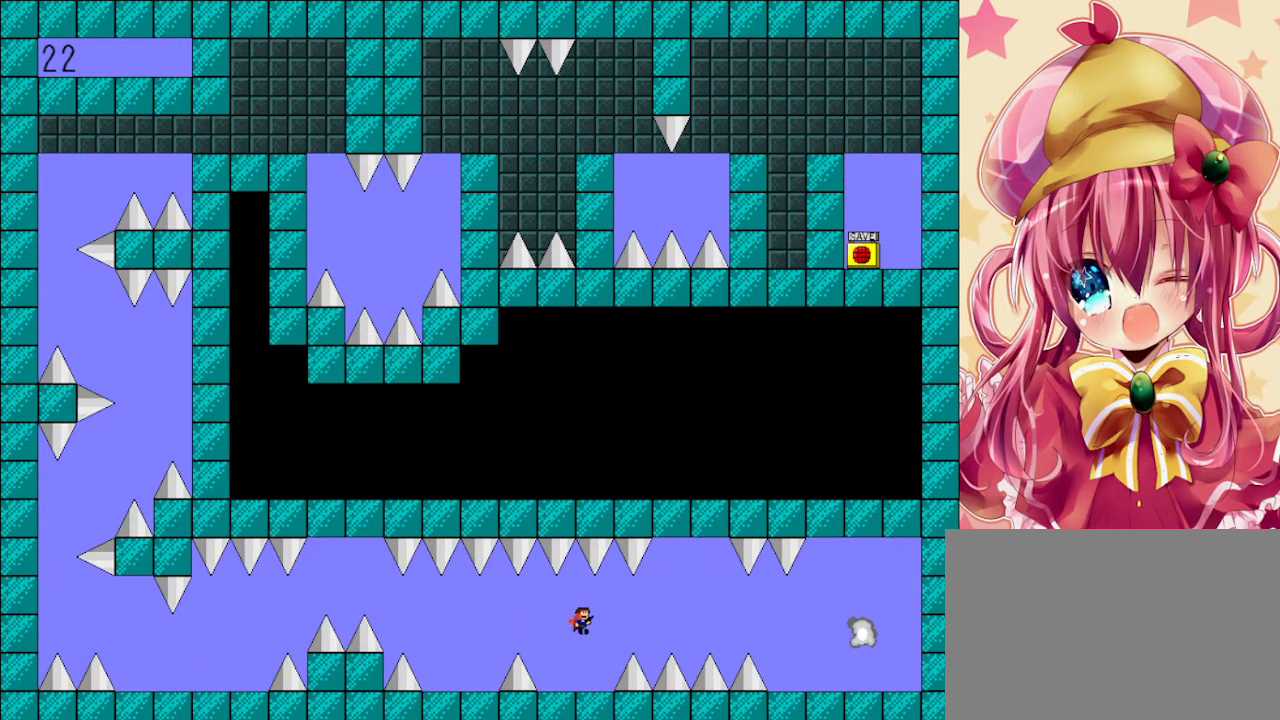
{"keys": ["right"], "events": [[33, "shift", "up"], [300, "shift", "down"], [333, "shift", "up"]]}
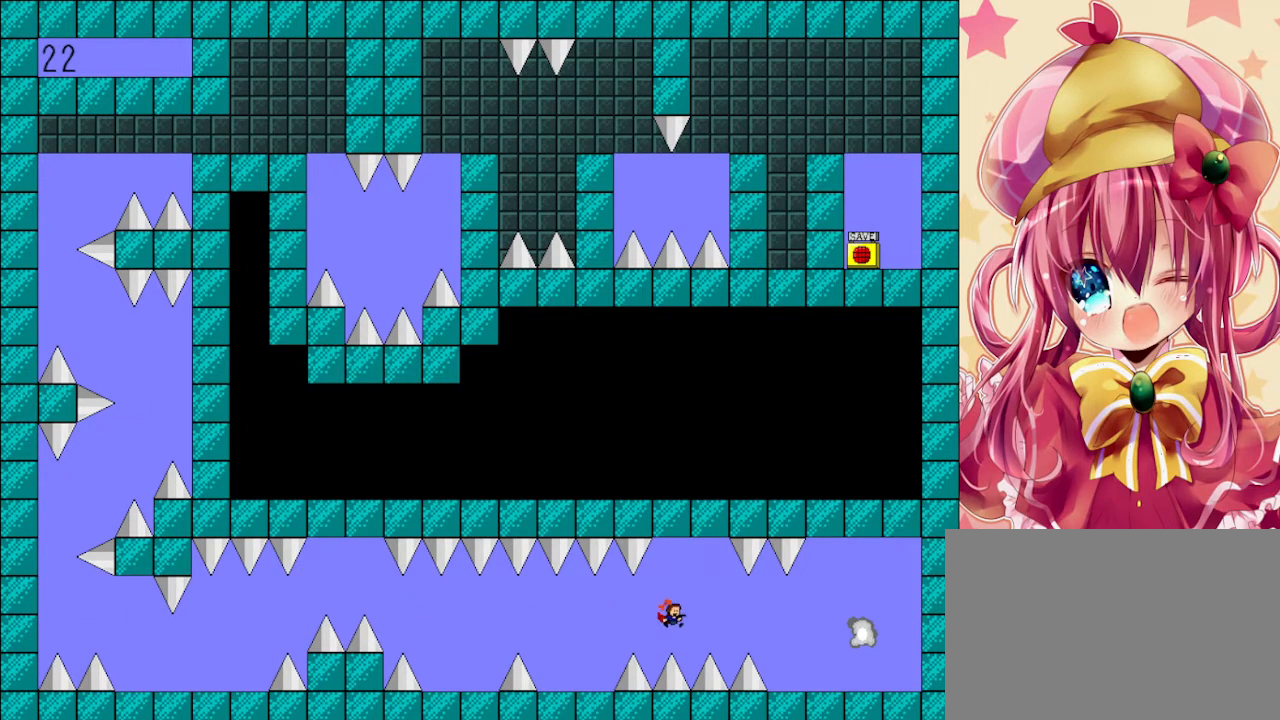
{"keys": ["right"], "events": [[100, "shift", "down"], [133, "shift", "up"]]}
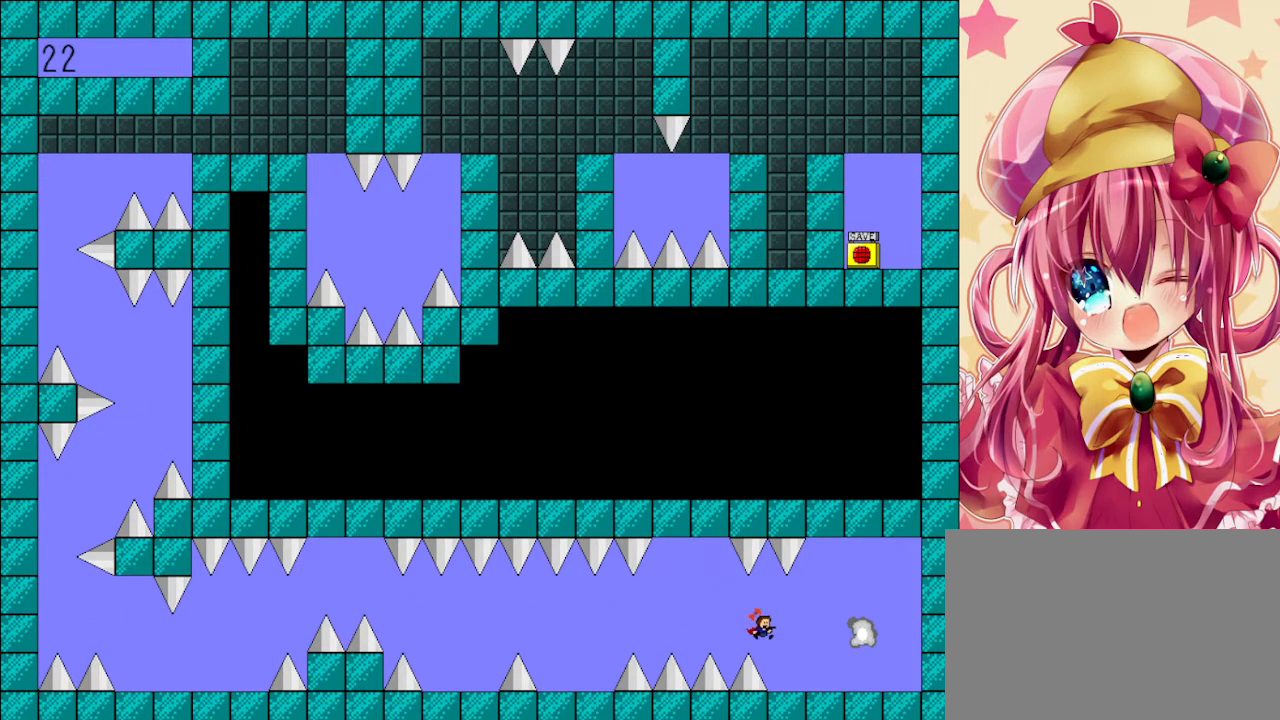
{"keys": ["right"], "events": [[67, "shift", "down"], [133, "shift", "up"]]}
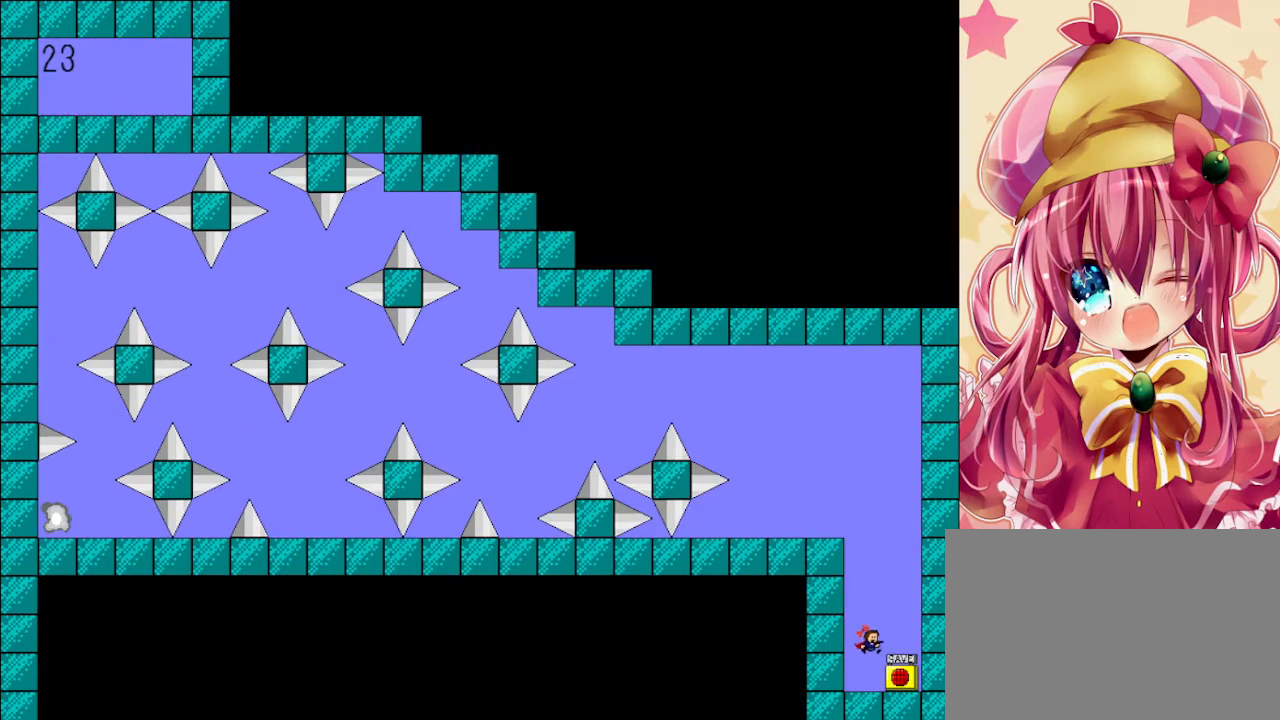
{"keys": ["shift"], "events": [[33, "right", "up"], [400, "z", "down"], [433, "shift", "down"], [500, "z", "up"]]}
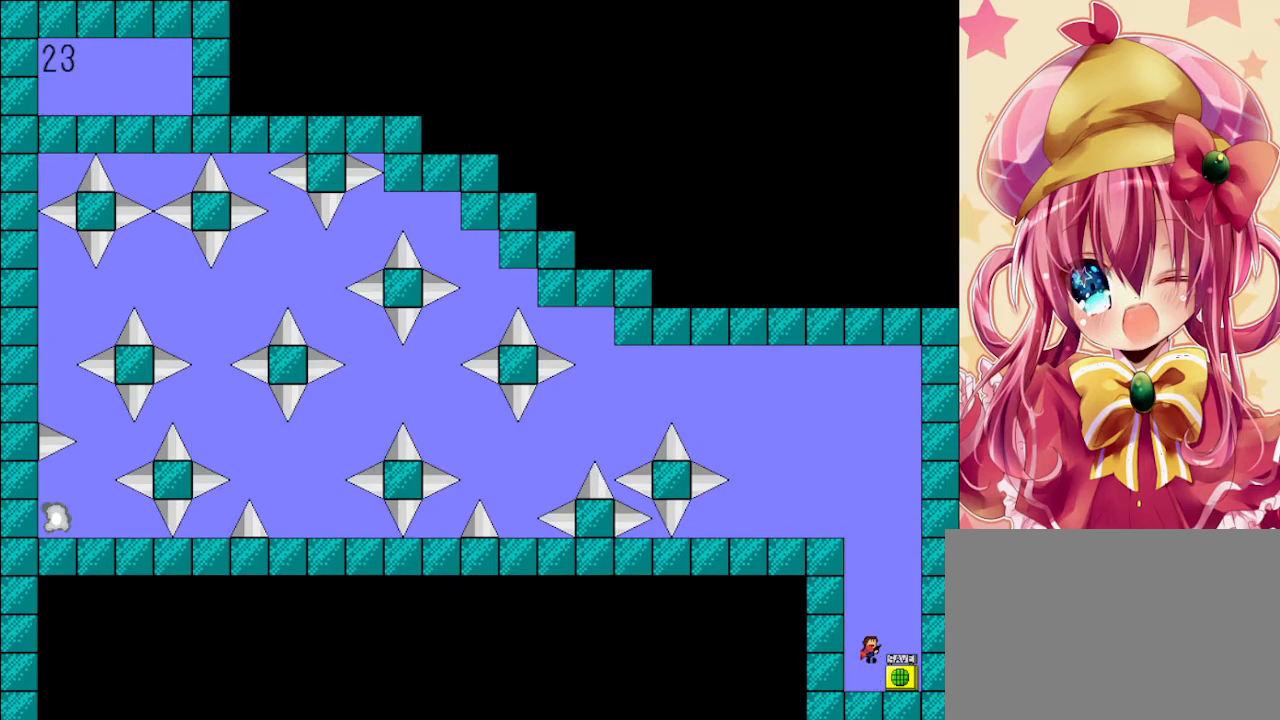
{"keys": ["left"], "events": [[167, "shift", "up"], [267, "shift", "down"], [400, "left", "down"], [500, "shift", "up"]]}
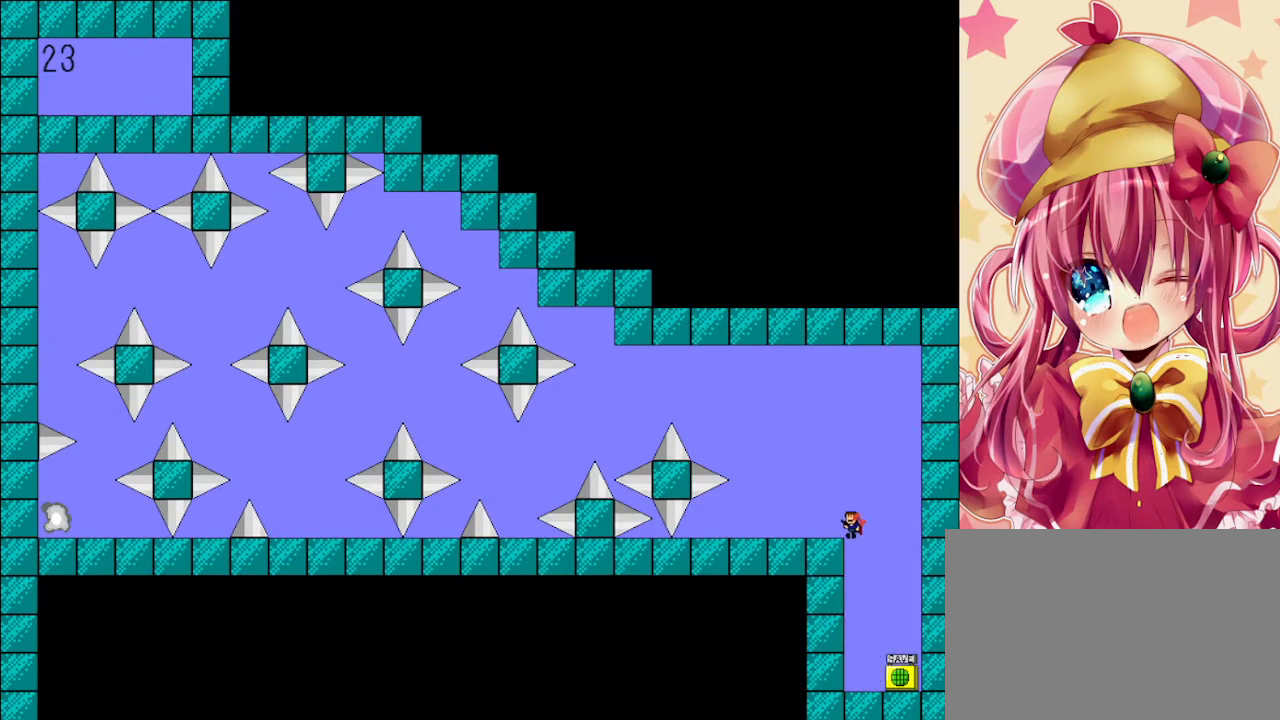
{"keys": ["left", "shift"], "events": [[100, "shift", "down"], [200, "shift", "up"], [233, "shift", "down"]]}
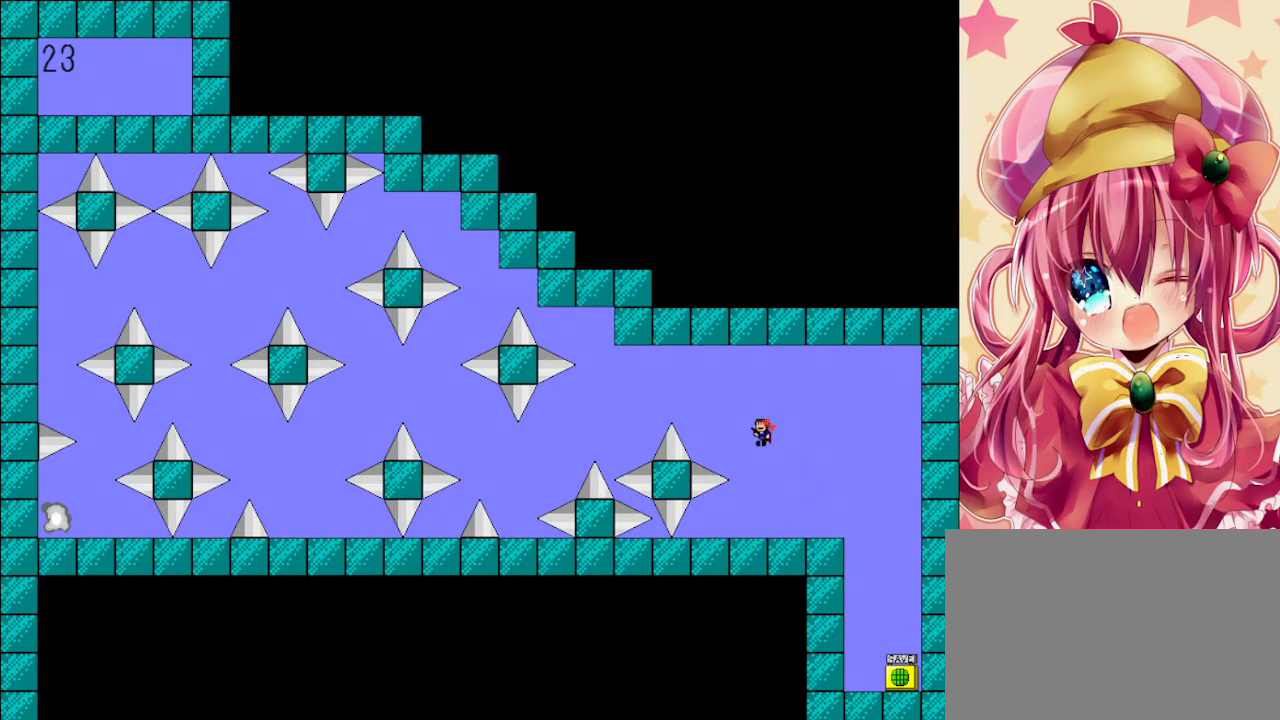
{"keys": ["left"], "events": [[33, "shift", "up"], [167, "shift", "down"], [467, "shift", "up"]]}
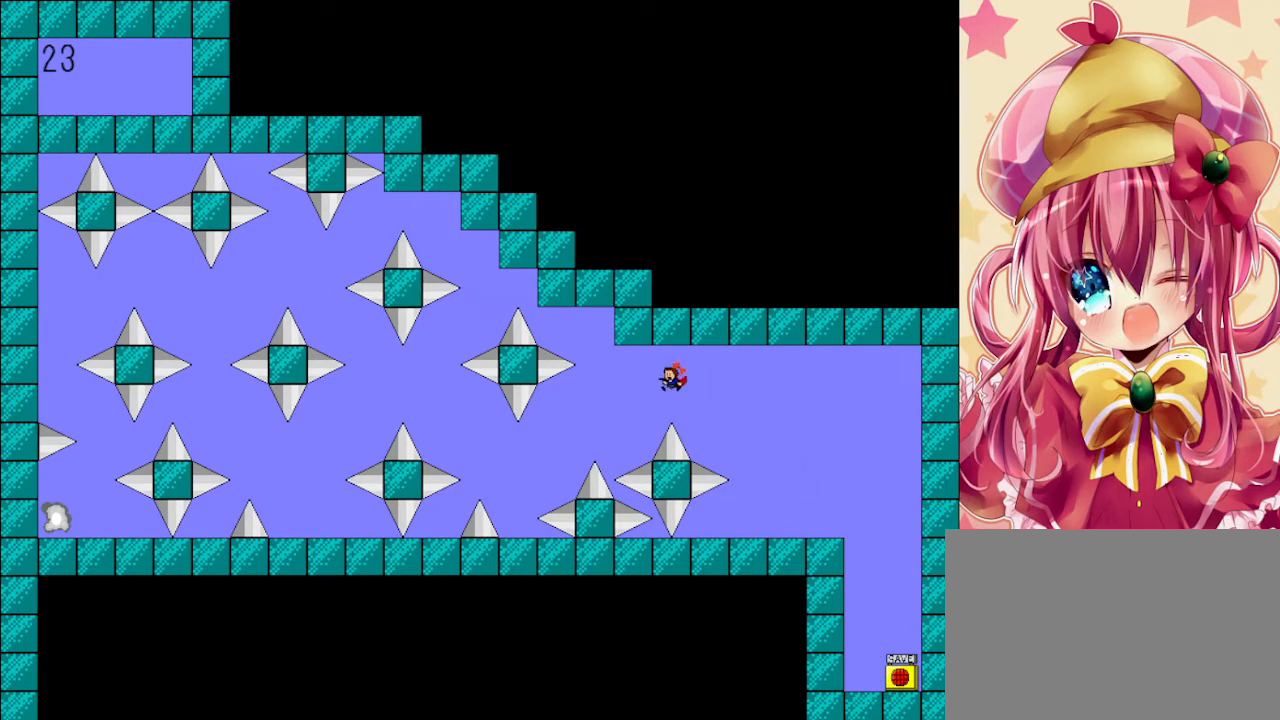
{"keys": ["left"], "events": [[433, "shift", "down"], [467, "shift", "up"]]}
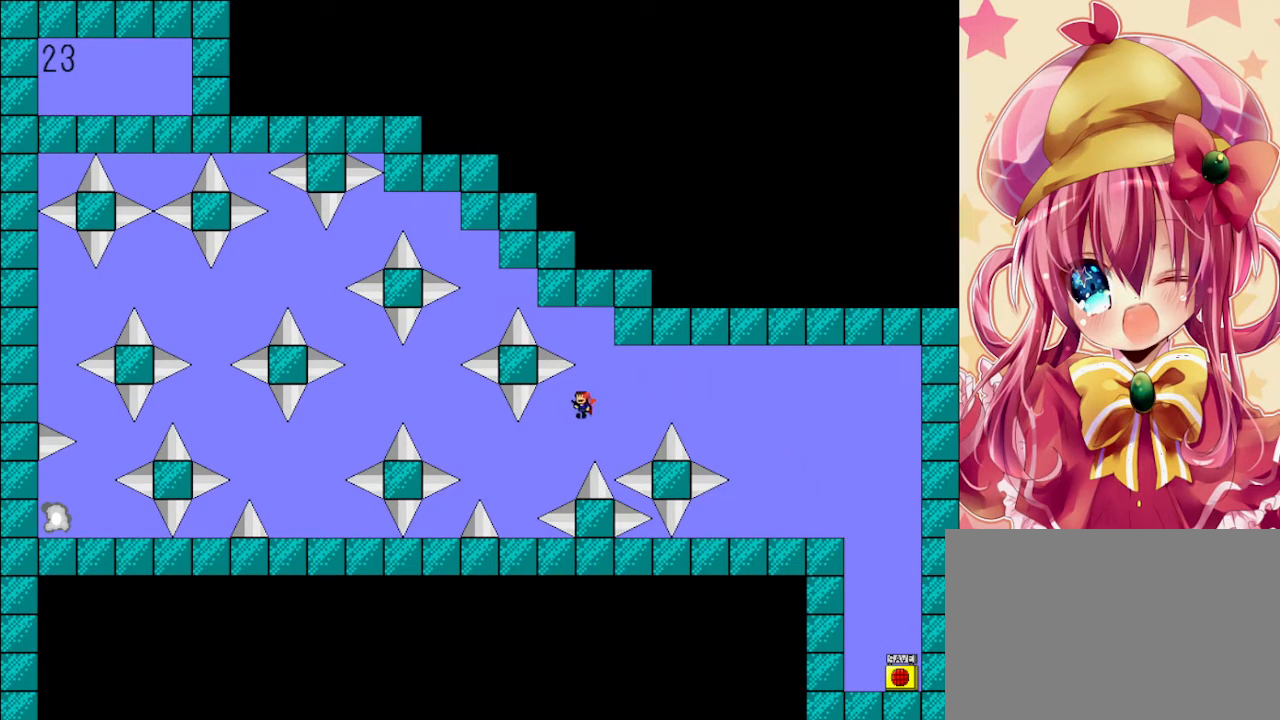
{"keys": ["left"], "events": [[167, "left", "up"], [300, "left", "down"]]}
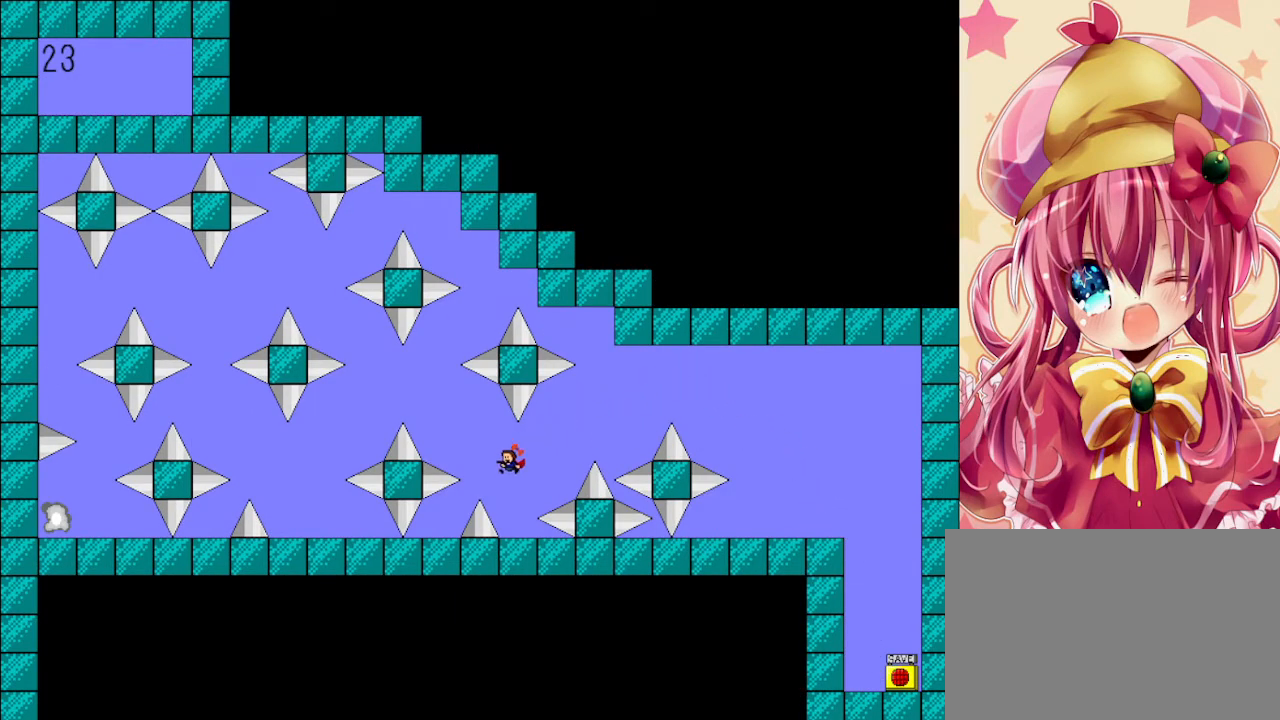
{"keys": ["left", "shift"], "events": [[33, "shift", "down"], [267, "shift", "up"], [400, "shift", "down"]]}
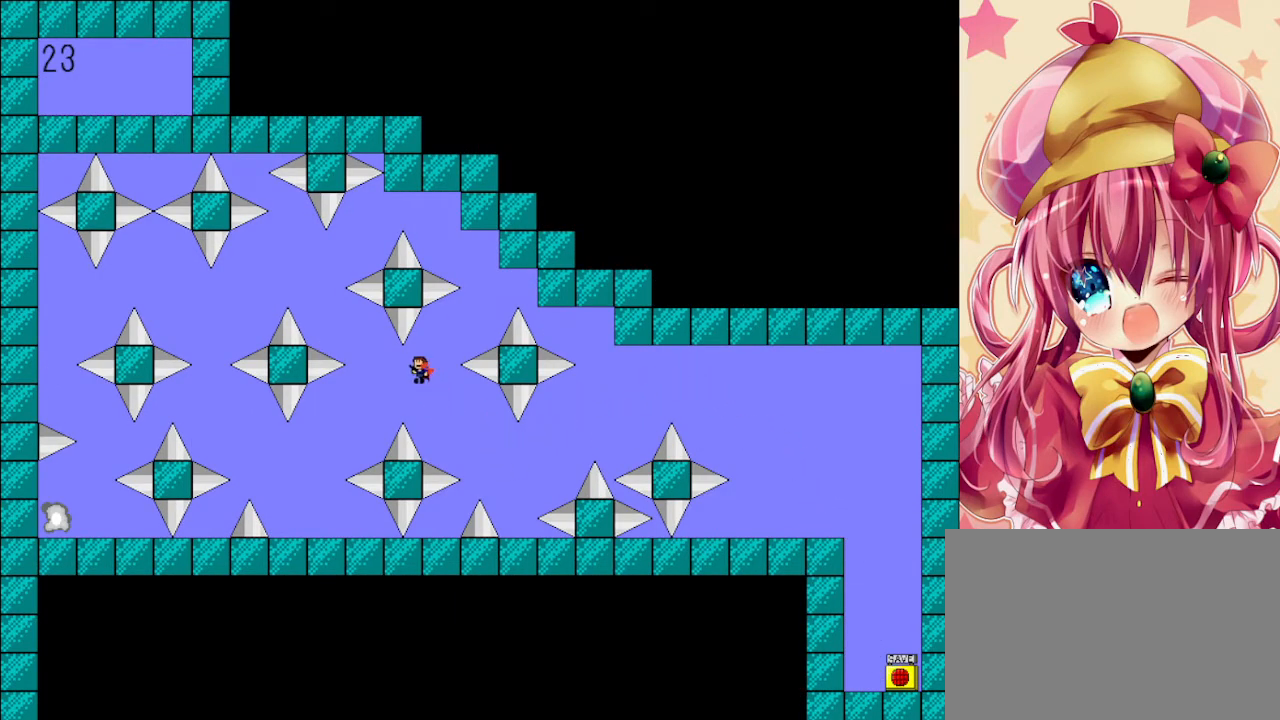
{"keys": ["left", "shift"], "events": [[33, "shift", "up"], [267, "shift", "down"], [467, "shift", "up"], [500, "shift", "down"]]}